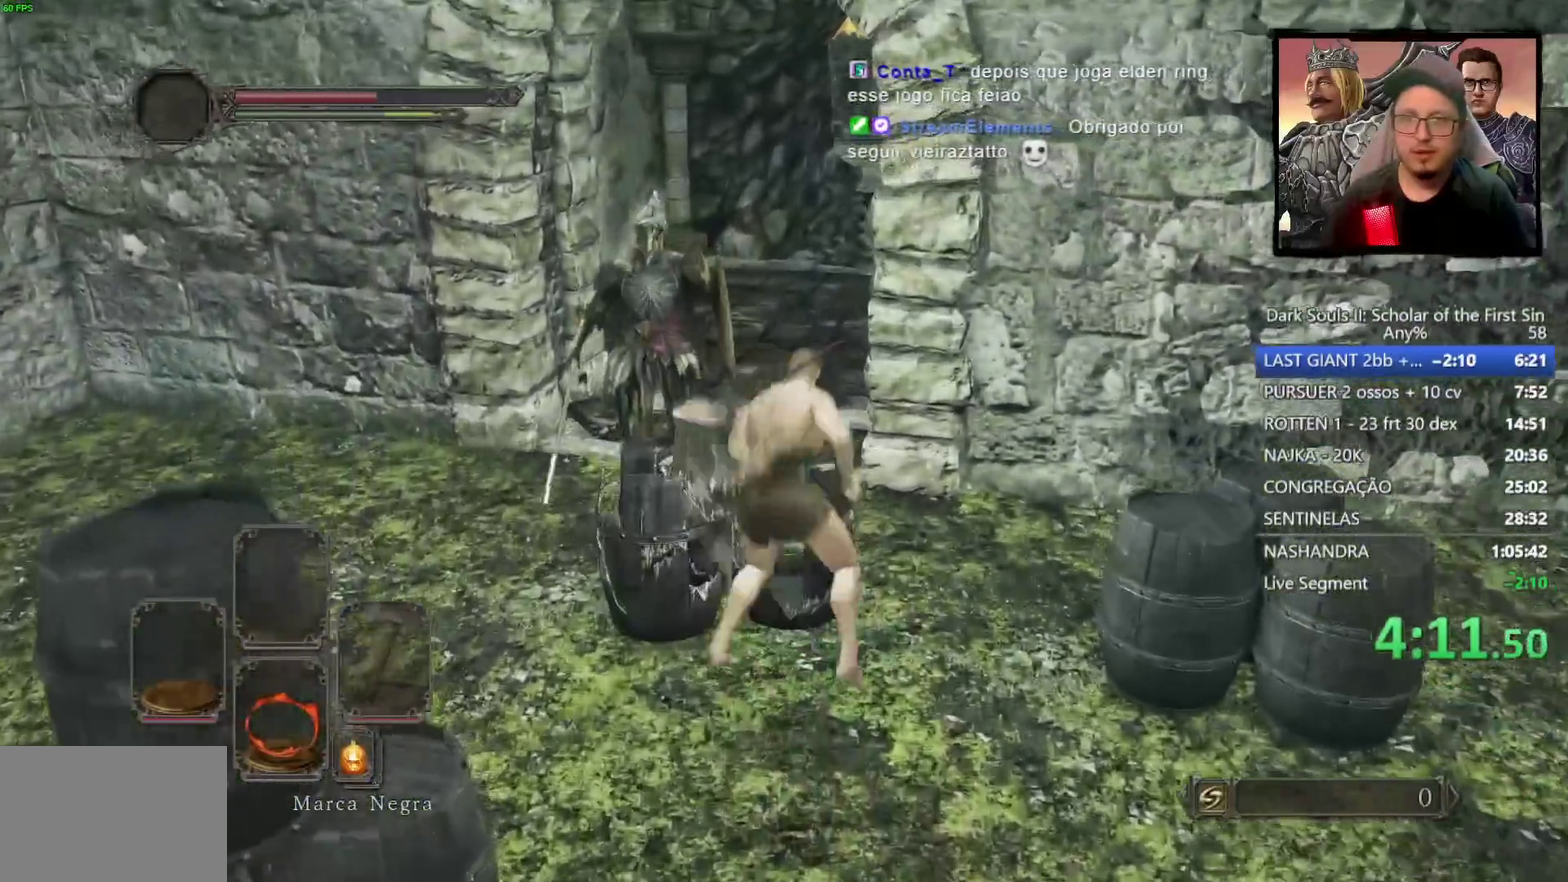
Gameplay with a controller (PlayStation layout); each line is a JSON object with the inputs held at the frame after it. "events" lists button and stick changes between this image and that frame as [ms after this image, input, new state], when the widget could be followed in between. Not read: L1.
{"buttons": [], "left_stick": "up-left", "right_stick": "center", "events": []}
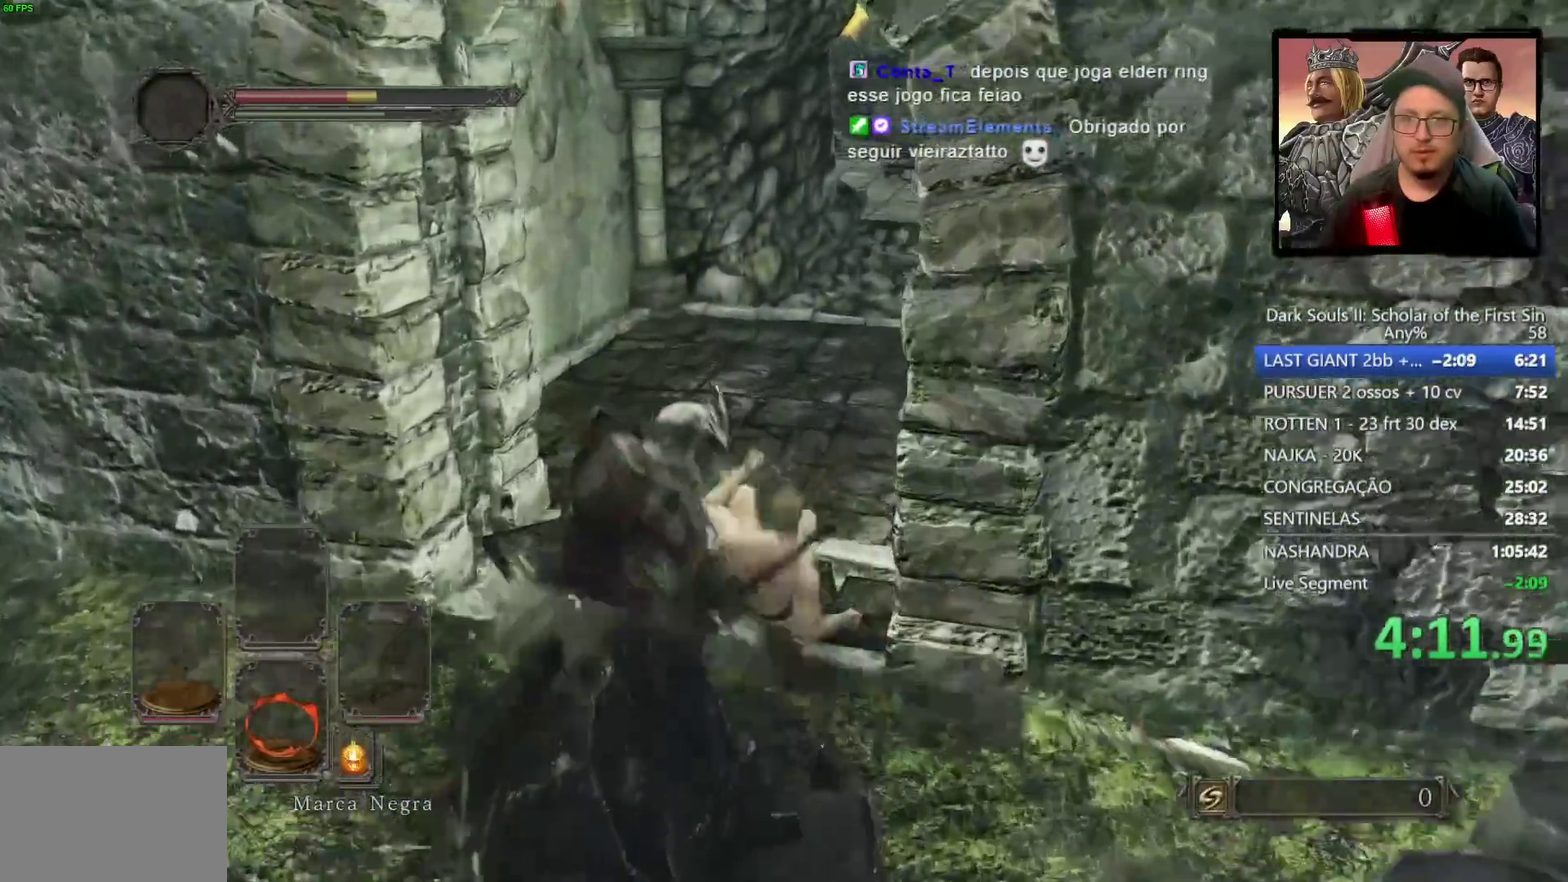
{"buttons": ["CIRCLE"], "left_stick": "up", "right_stick": "right", "events": [[100, "CIRCLE", "down"], [233, "left_stick", "up"], [400, "right_stick", "right"]]}
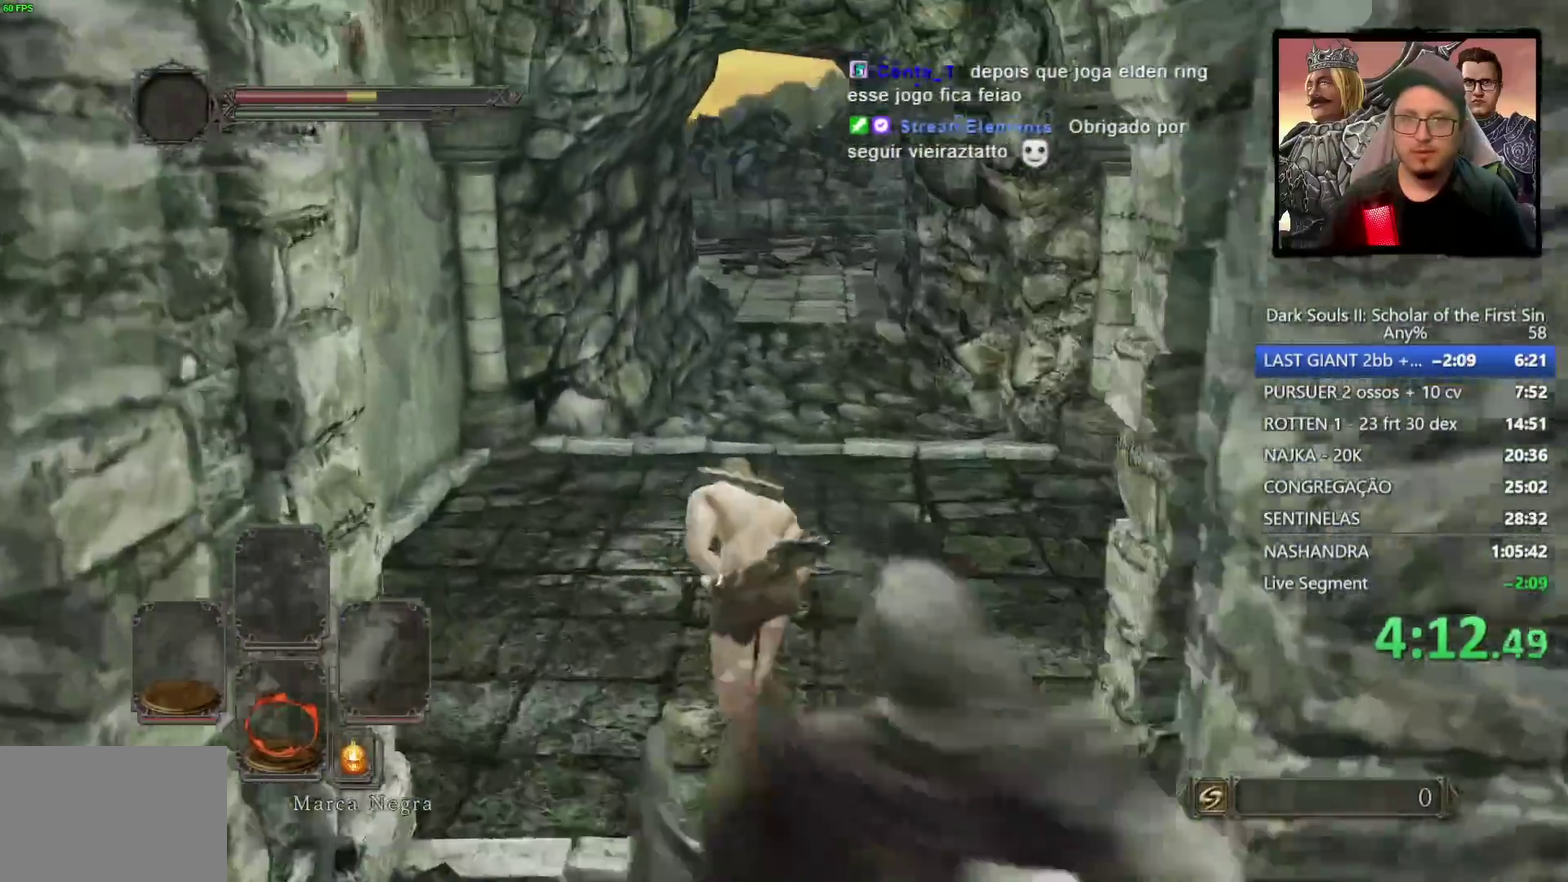
{"buttons": ["CIRCLE"], "left_stick": "up", "right_stick": "center", "events": [[33, "right_stick", "center"]]}
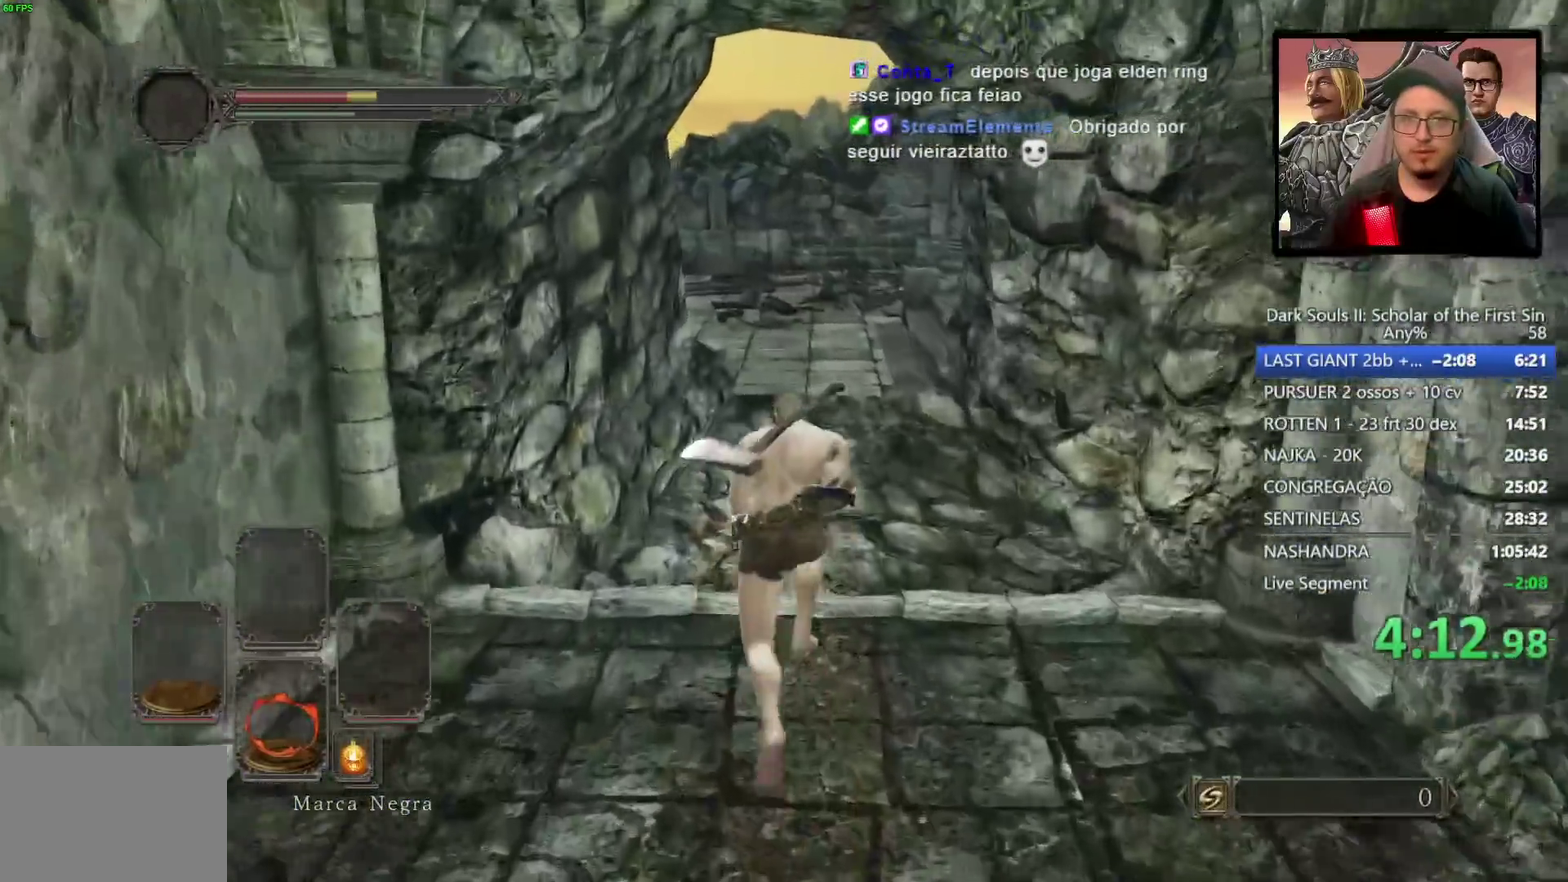
{"buttons": [], "left_stick": "up", "right_stick": "center", "events": [[50, "CIRCLE", "up"], [233, "right_stick", "down"], [383, "right_stick", "center"]]}
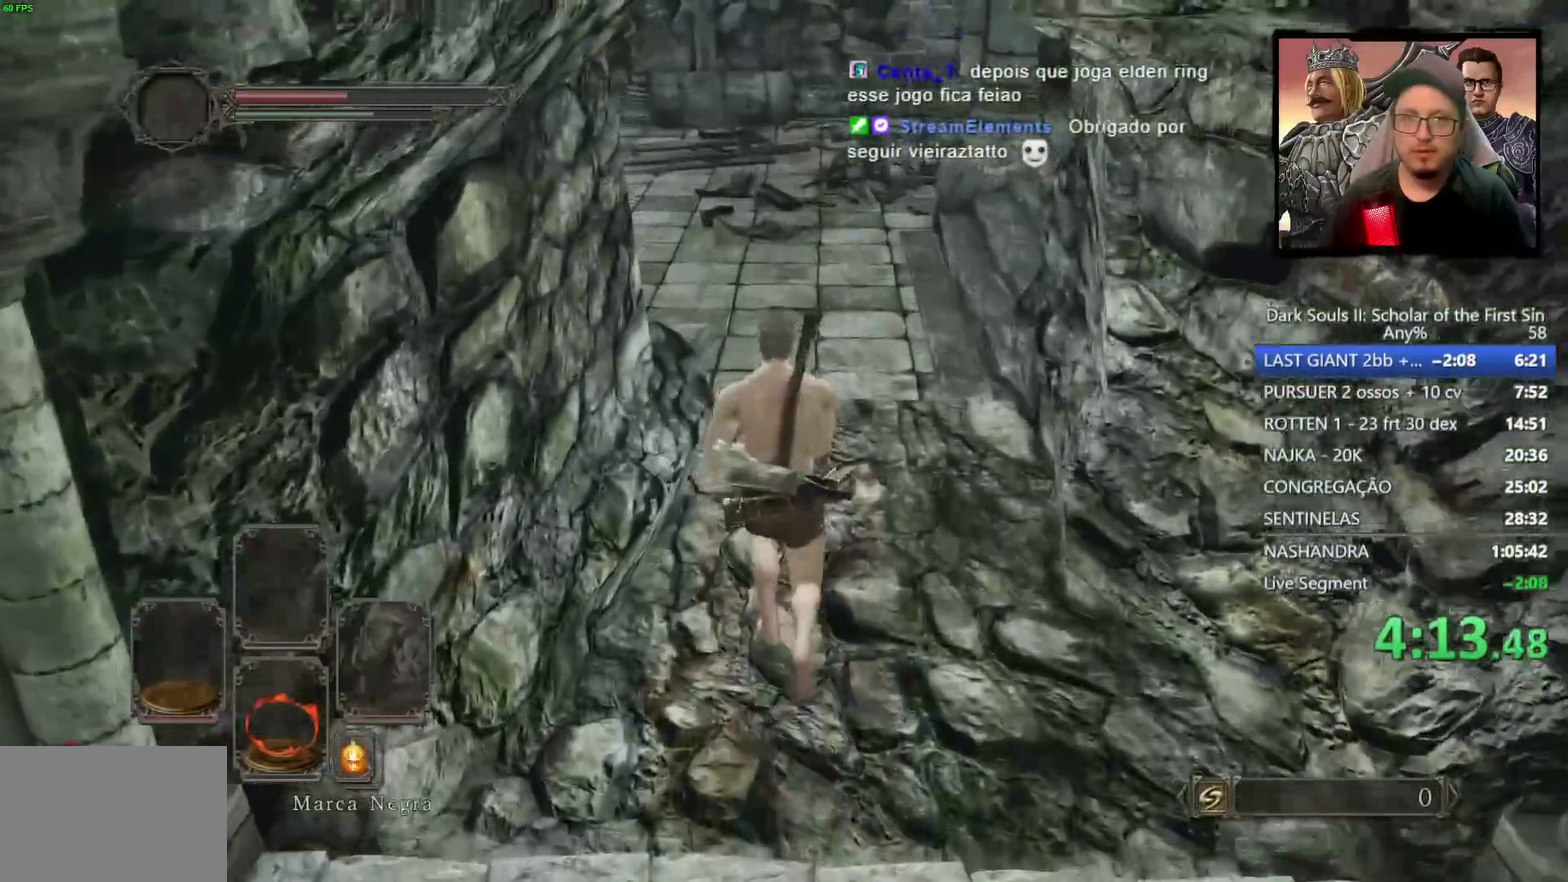
{"buttons": ["CIRCLE"], "left_stick": "up", "right_stick": "center", "events": [[350, "CIRCLE", "down"]]}
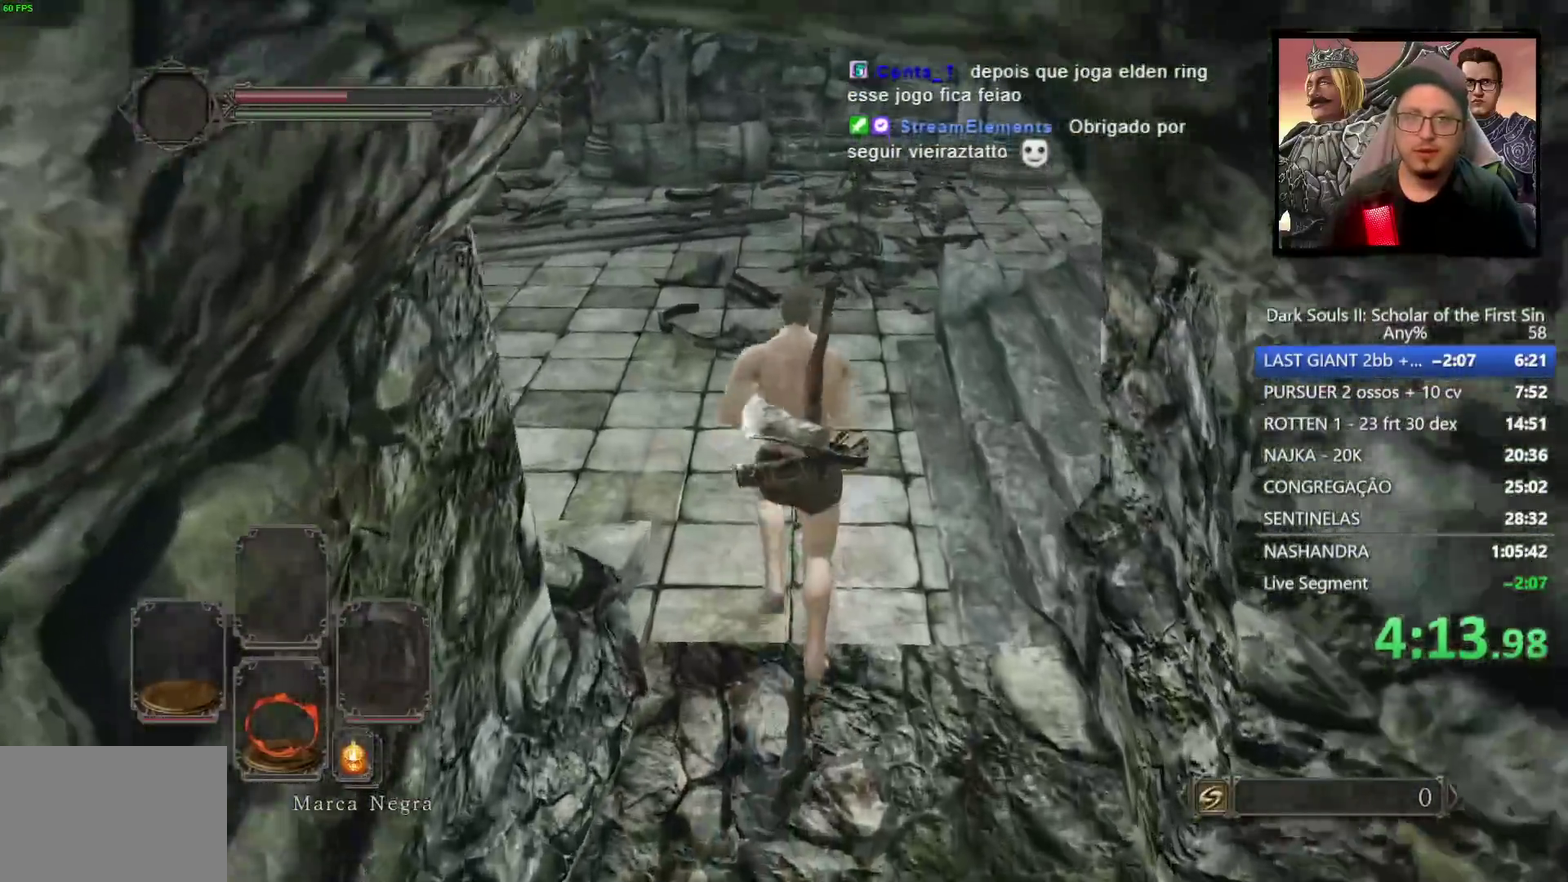
{"buttons": ["CIRCLE"], "left_stick": "up", "right_stick": "center", "events": [[83, "left_stick", "up-left"], [117, "right_stick", "down-left"], [383, "left_stick", "up"], [450, "right_stick", "center"]]}
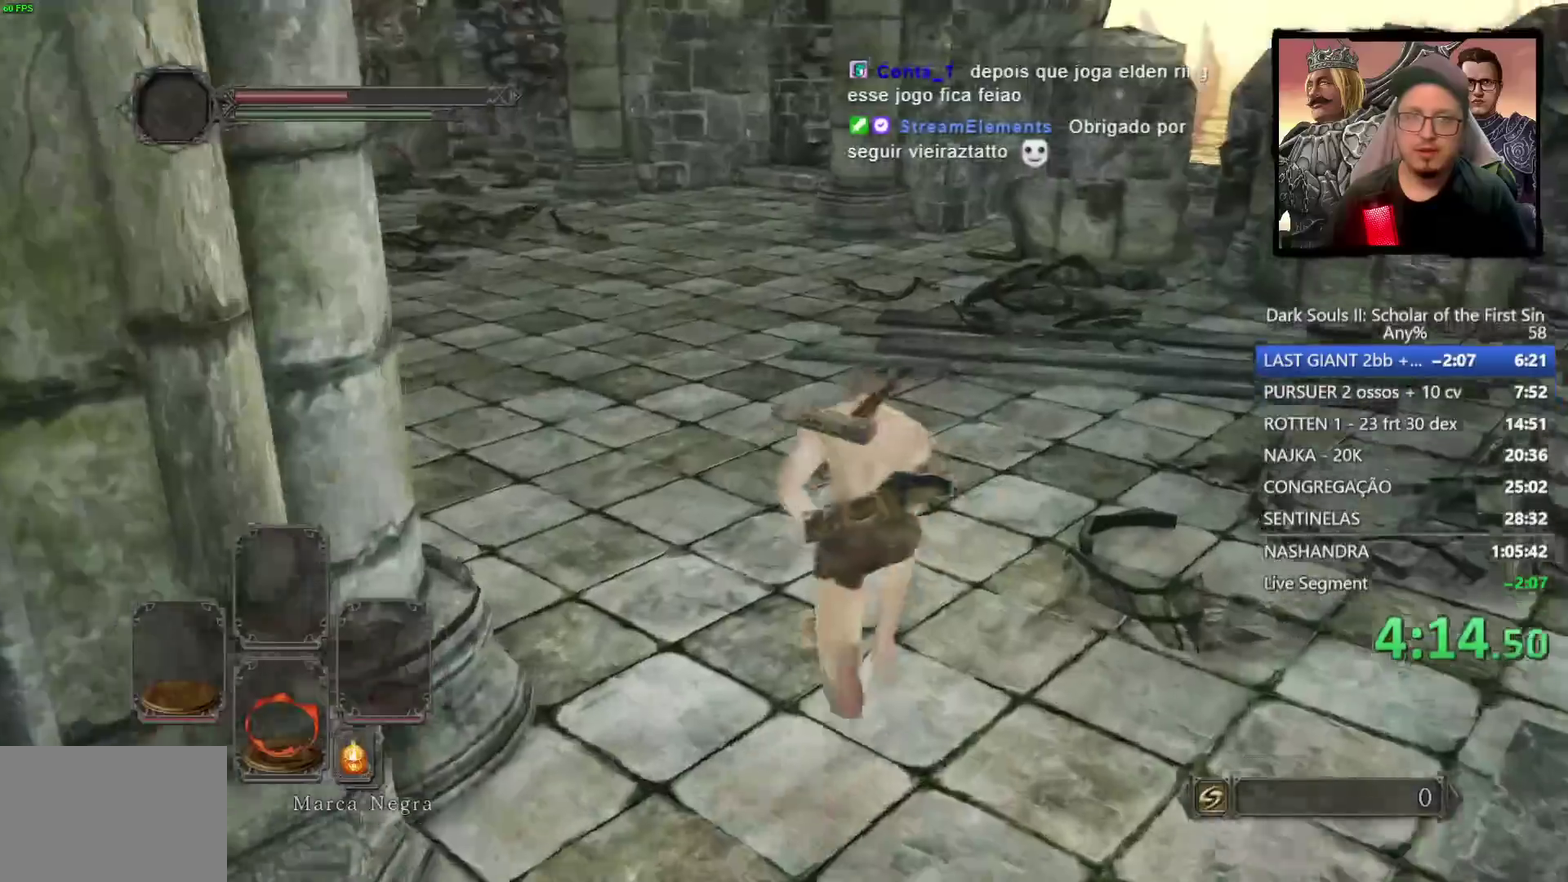
{"buttons": ["CIRCLE"], "left_stick": "up", "right_stick": "center", "events": [[200, "right_stick", "left"], [317, "right_stick", "center"]]}
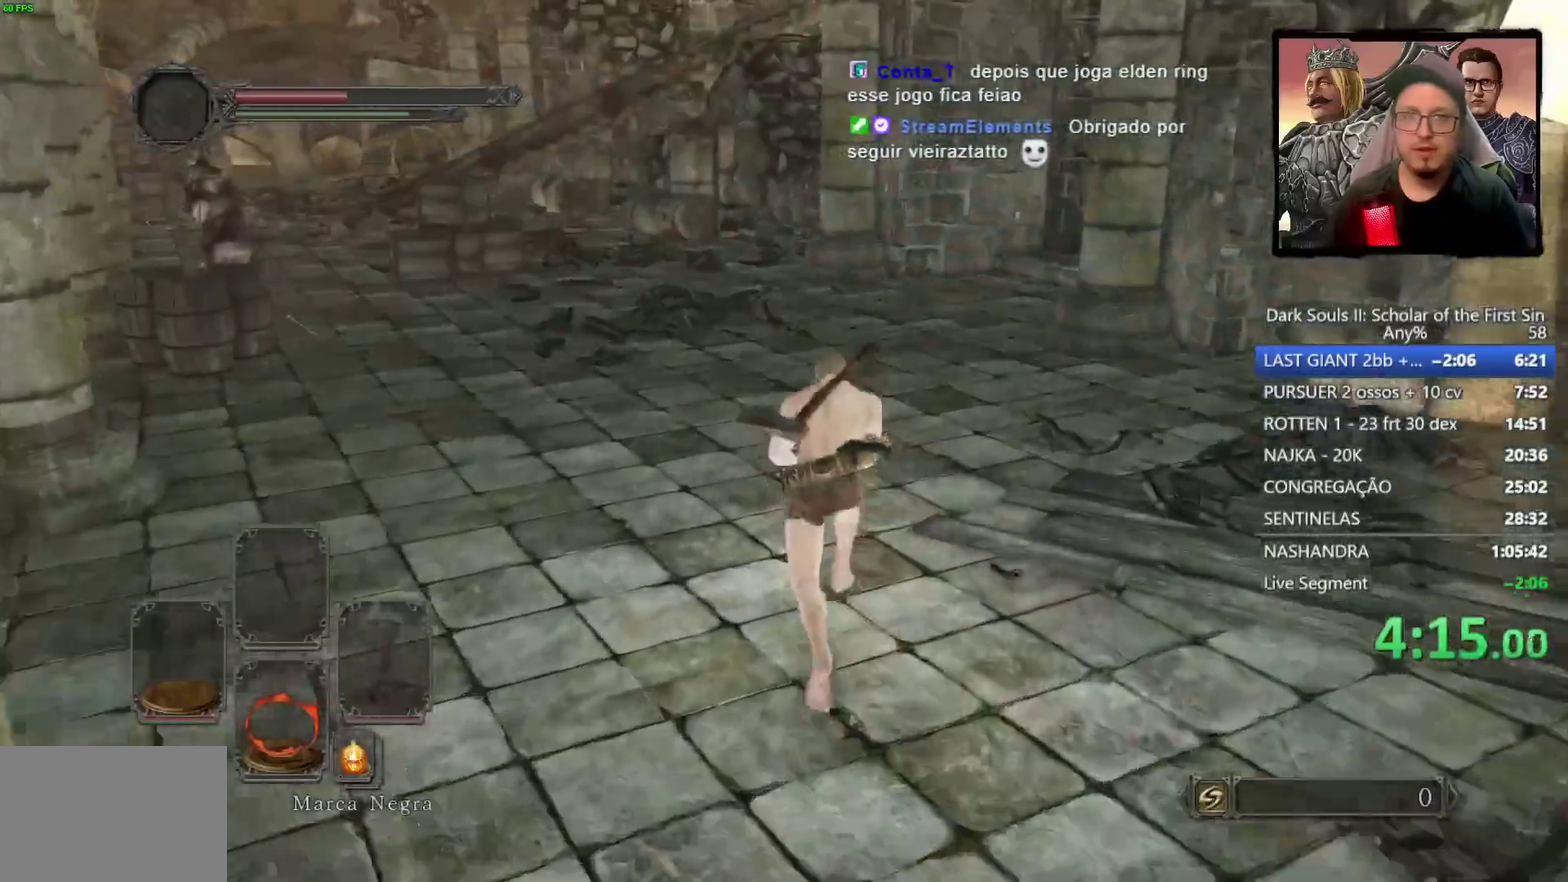
{"buttons": [], "left_stick": "up", "right_stick": "down", "events": [[33, "right_stick", "down-left"], [133, "right_stick", "left"], [183, "right_stick", "center"], [300, "CIRCLE", "up"], [450, "right_stick", "down"]]}
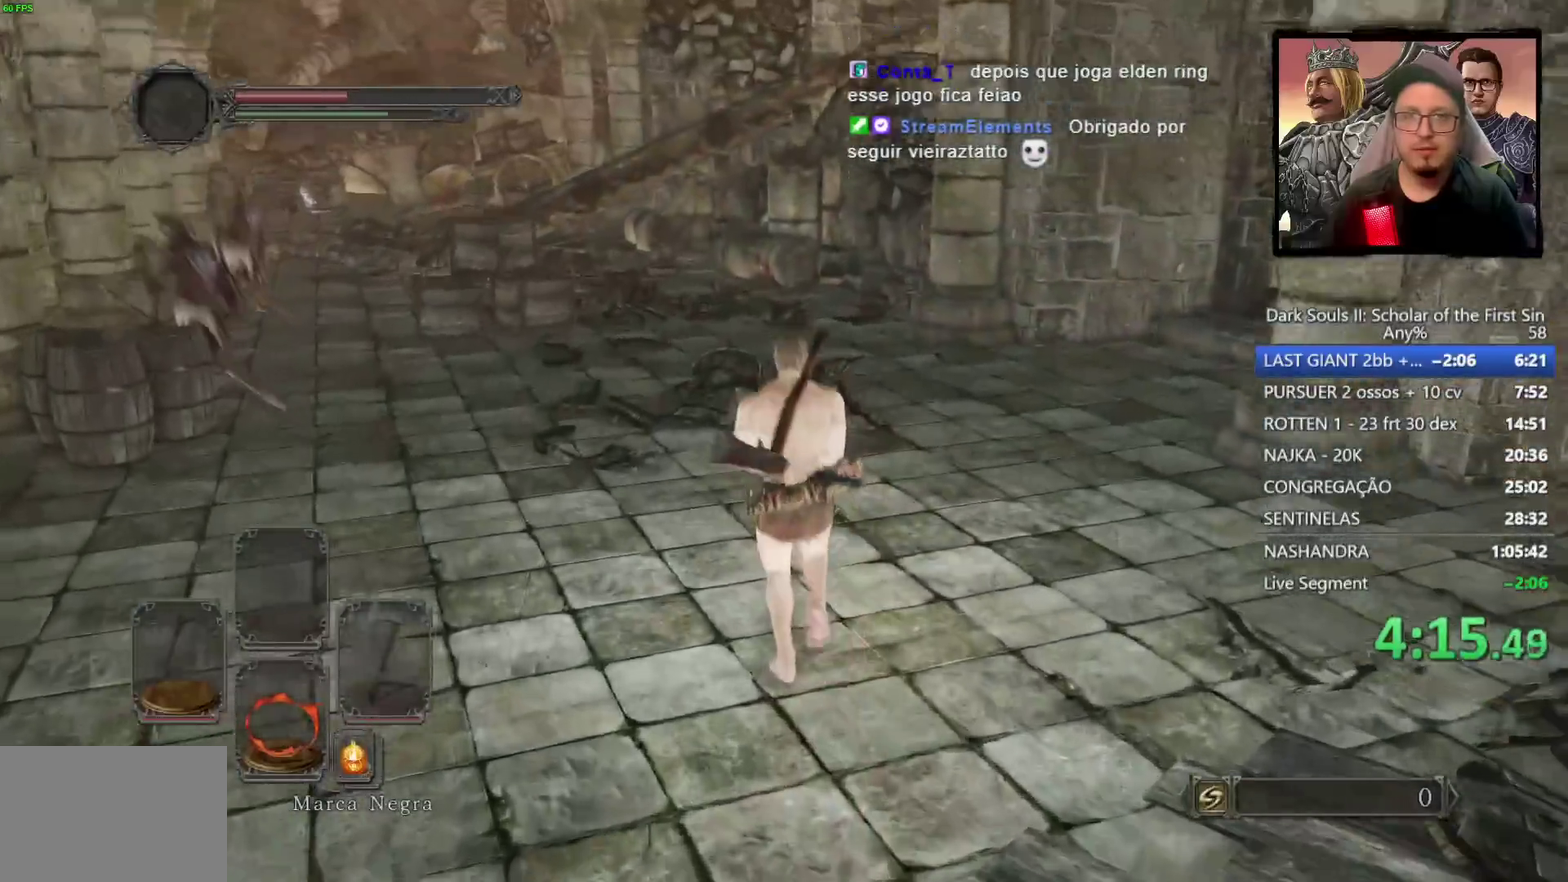
{"buttons": ["CIRCLE"], "left_stick": "up", "right_stick": "center", "events": [[83, "right_stick", "center"], [100, "CIRCLE", "down"], [267, "right_stick", "down-left"], [467, "right_stick", "center"]]}
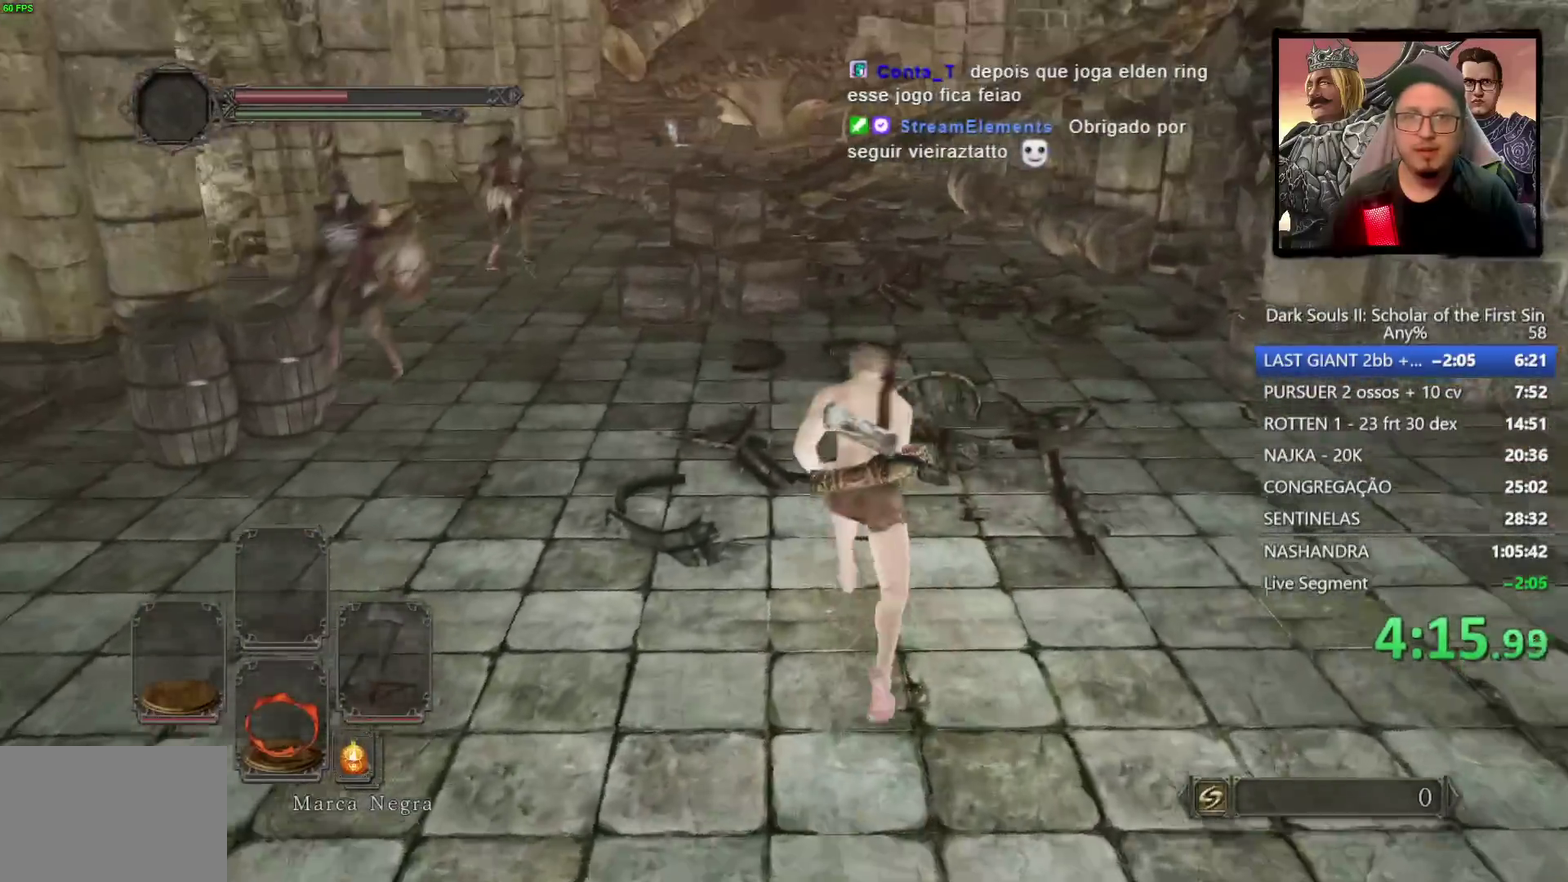
{"buttons": ["CIRCLE"], "left_stick": "up-right", "right_stick": "down-left", "events": [[67, "left_stick", "up-right"], [150, "right_stick", "down-left"], [267, "left_stick", "up"], [300, "right_stick", "center"], [400, "left_stick", "up-right"], [450, "right_stick", "down-left"]]}
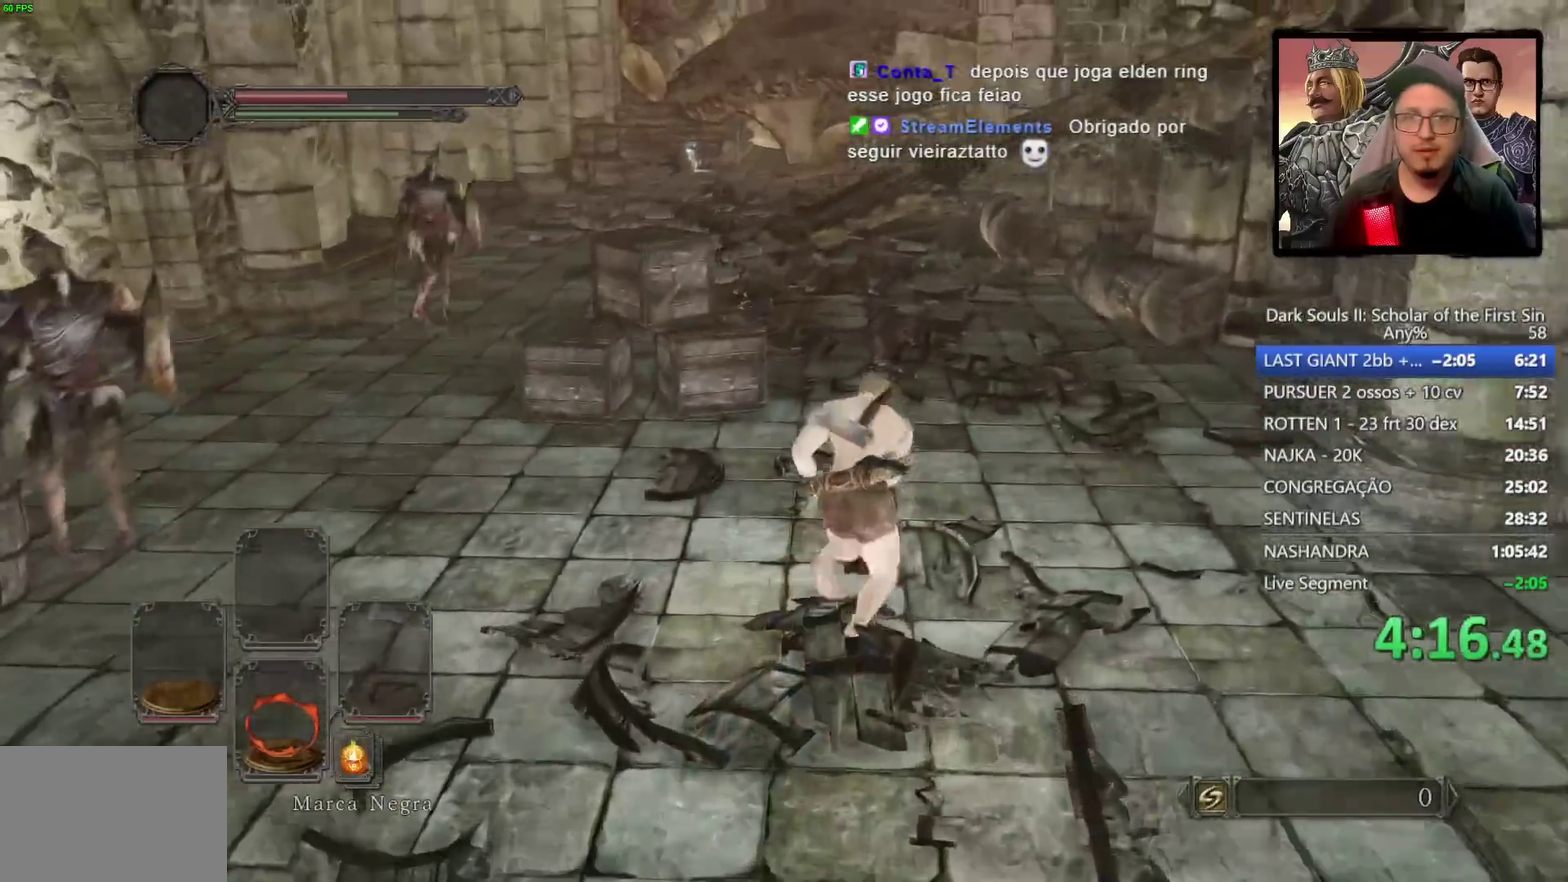
{"buttons": ["CIRCLE"], "left_stick": "up-right", "right_stick": "center", "events": [[17, "left_stick", "up"], [133, "right_stick", "center"], [183, "left_stick", "up-right"], [333, "right_stick", "down-left"], [500, "right_stick", "center"]]}
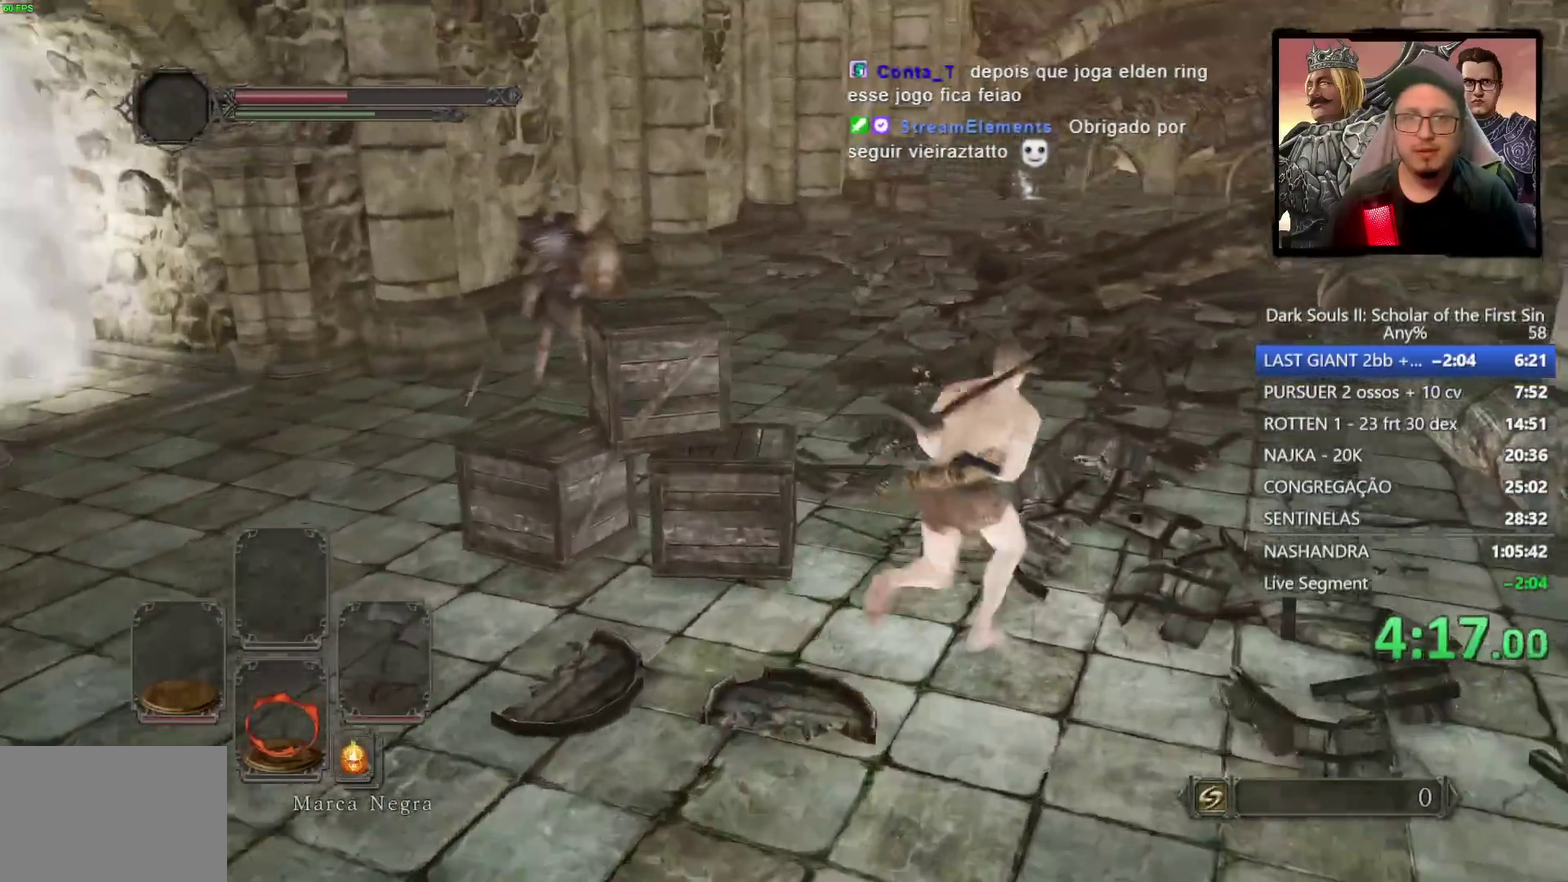
{"buttons": [], "left_stick": "down-right", "right_stick": "down-left", "events": [[100, "left_stick", "up"], [267, "left_stick", "left"], [283, "CIRCLE", "up"], [317, "left_stick", "down-left"], [400, "left_stick", "down"], [467, "left_stick", "down-right"], [467, "right_stick", "down-left"]]}
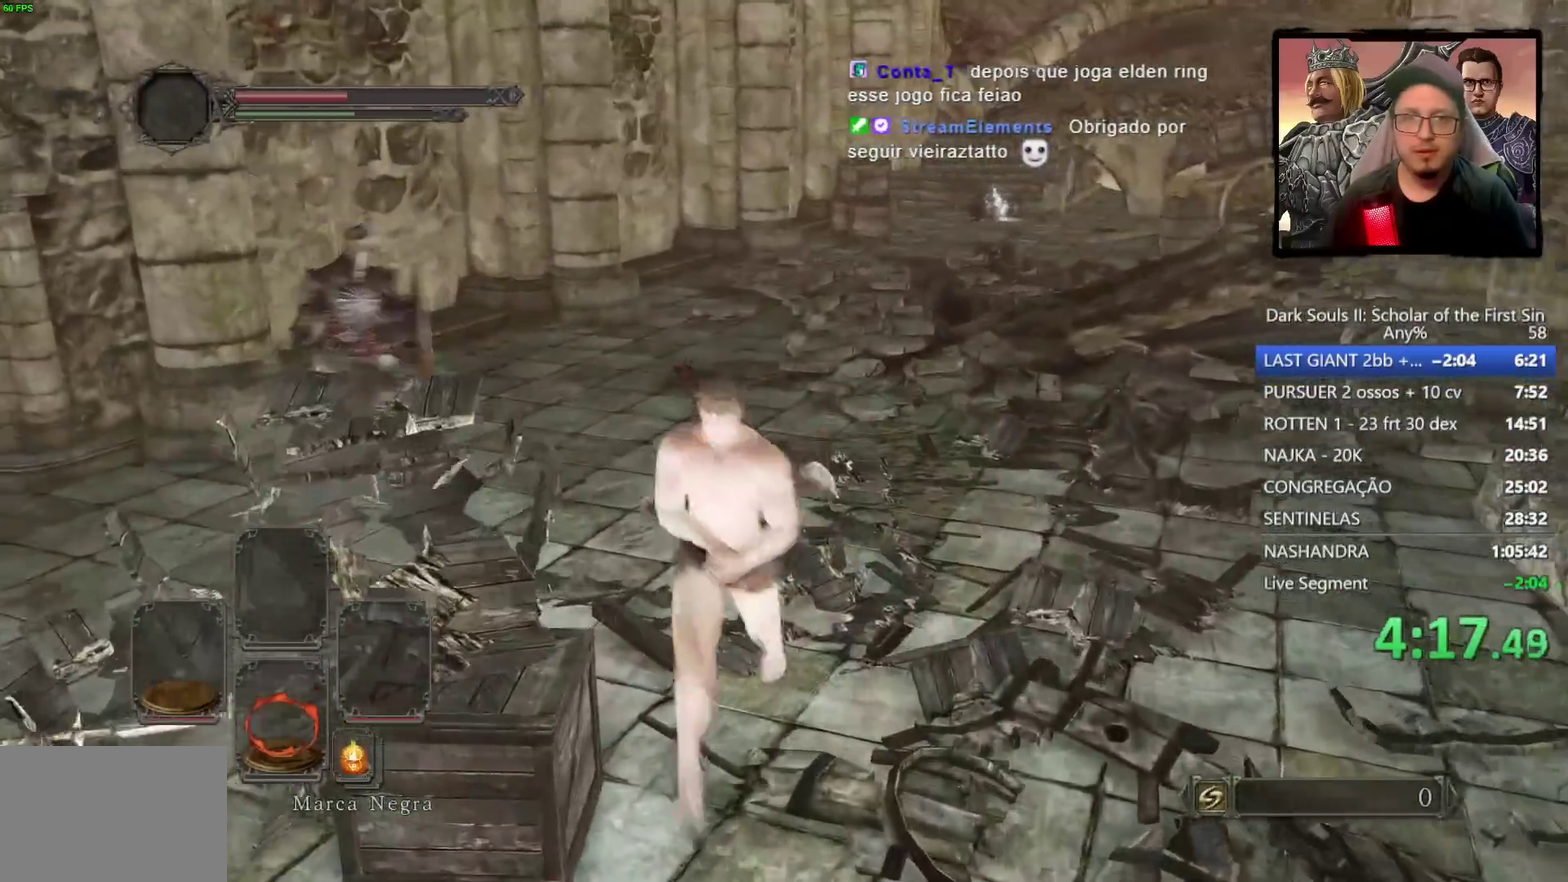
{"buttons": [], "left_stick": "up-right", "right_stick": "center", "events": [[200, "right_stick", "center"], [417, "left_stick", "up-right"]]}
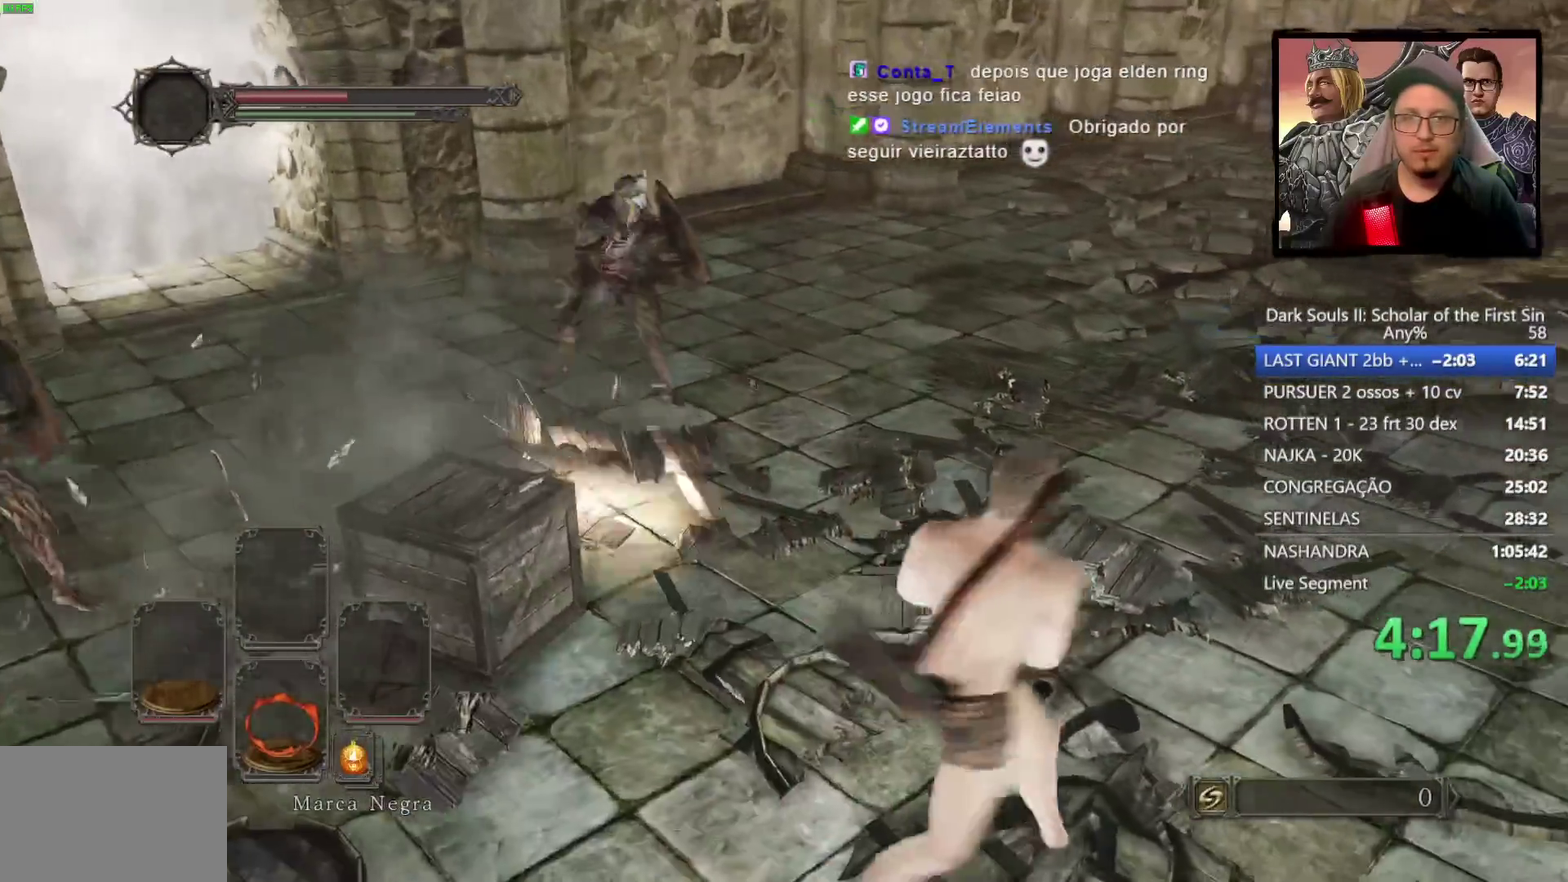
{"buttons": [], "left_stick": "up-left", "right_stick": "center", "events": [[33, "left_stick", "up"], [183, "left_stick", "up-left"], [367, "CIRCLE", "down"], [483, "CIRCLE", "up"]]}
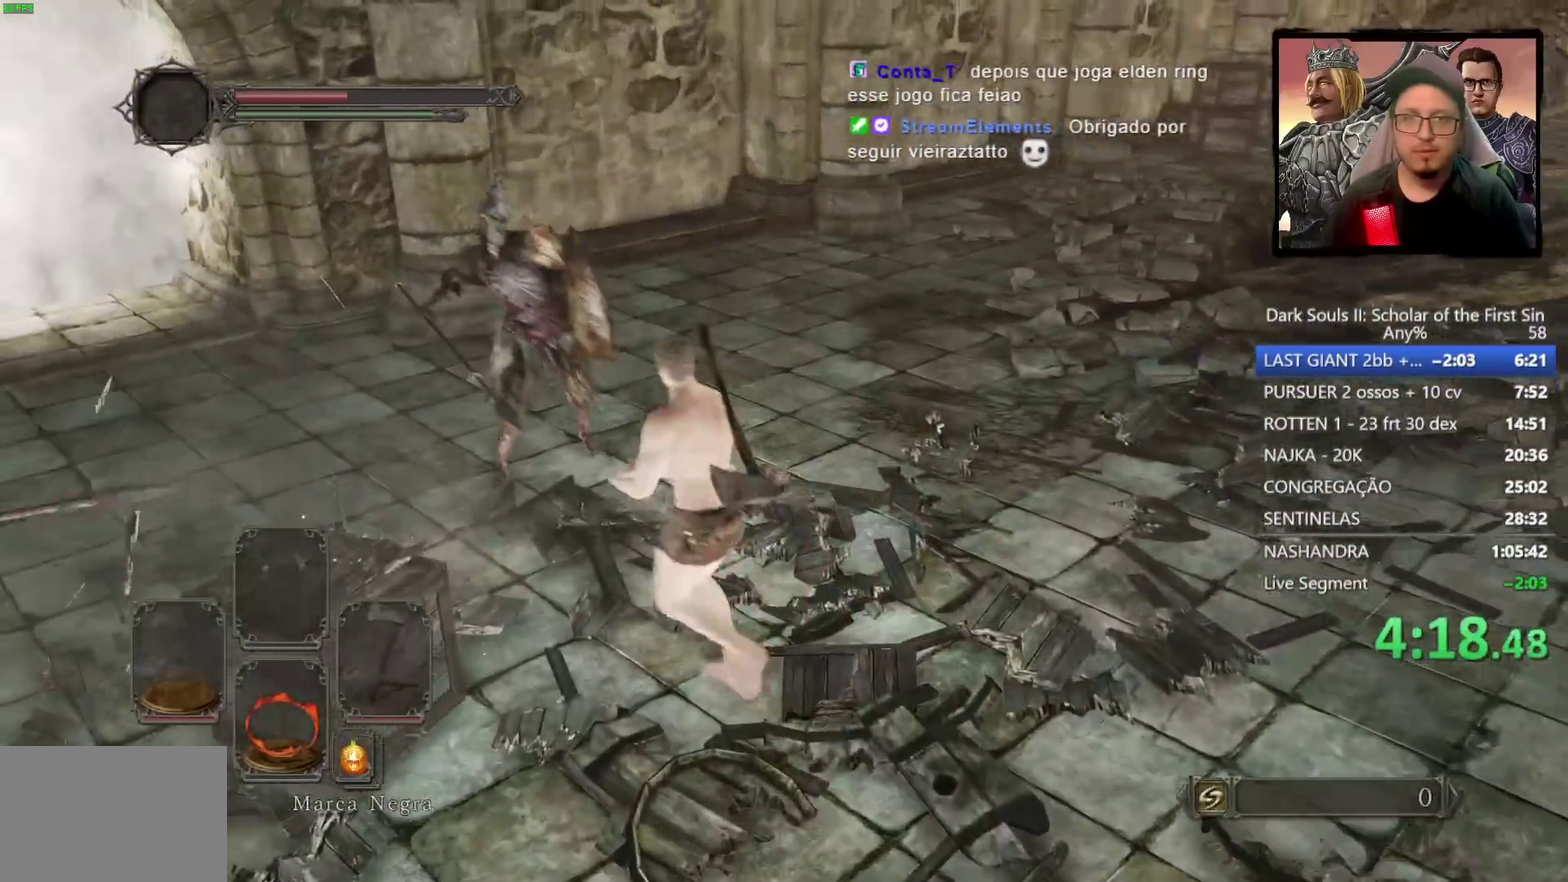
{"buttons": ["CIRCLE"], "left_stick": "up-left", "right_stick": "center", "events": [[483, "CIRCLE", "down"]]}
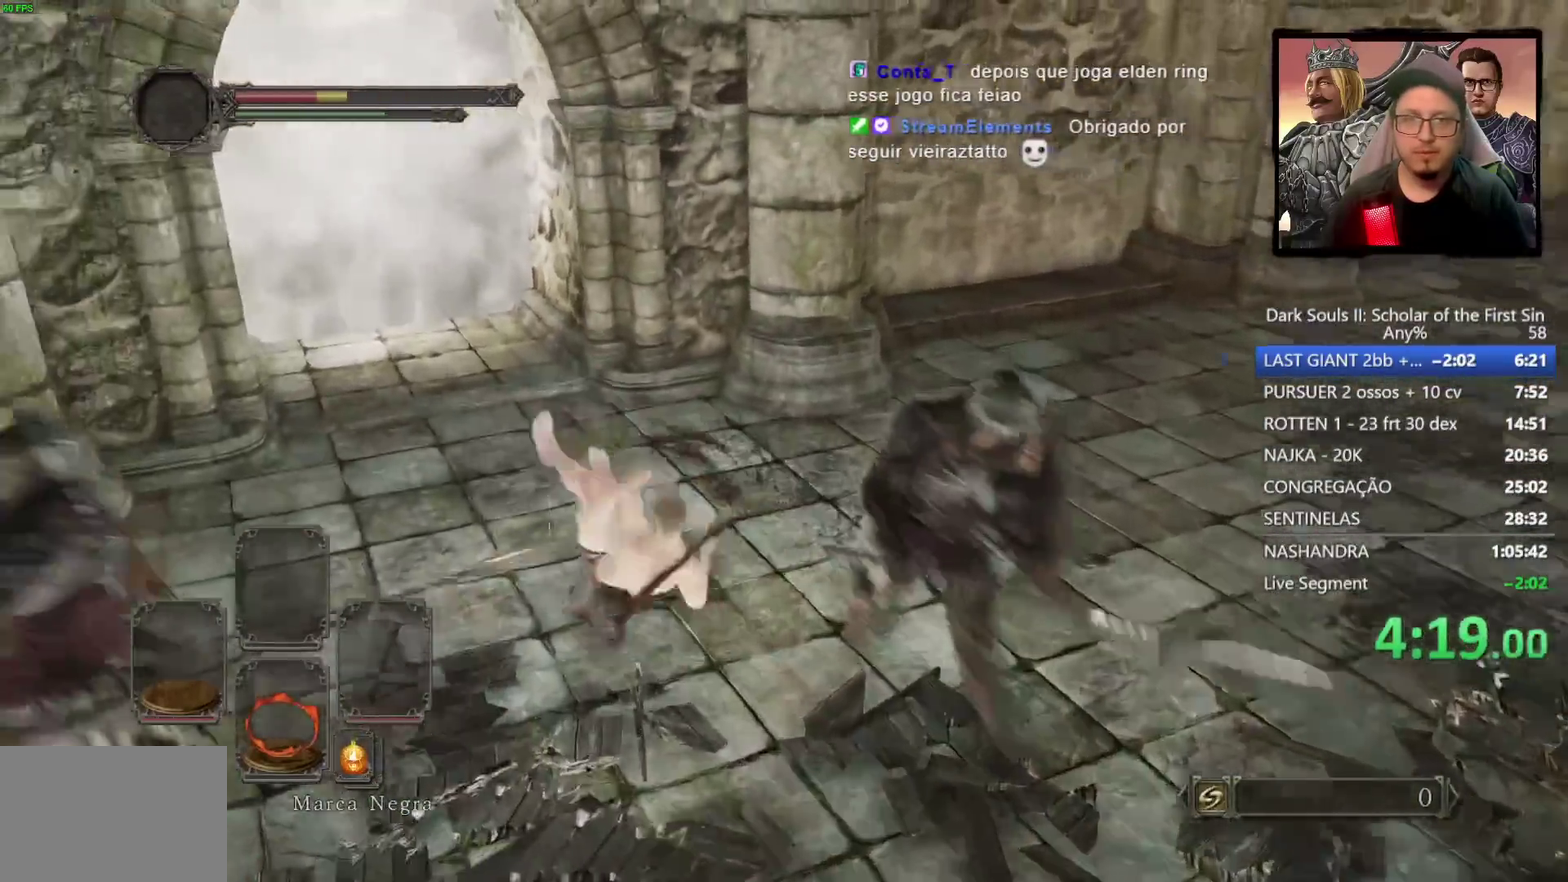
{"buttons": ["CIRCLE"], "left_stick": "up-left", "right_stick": "center", "events": []}
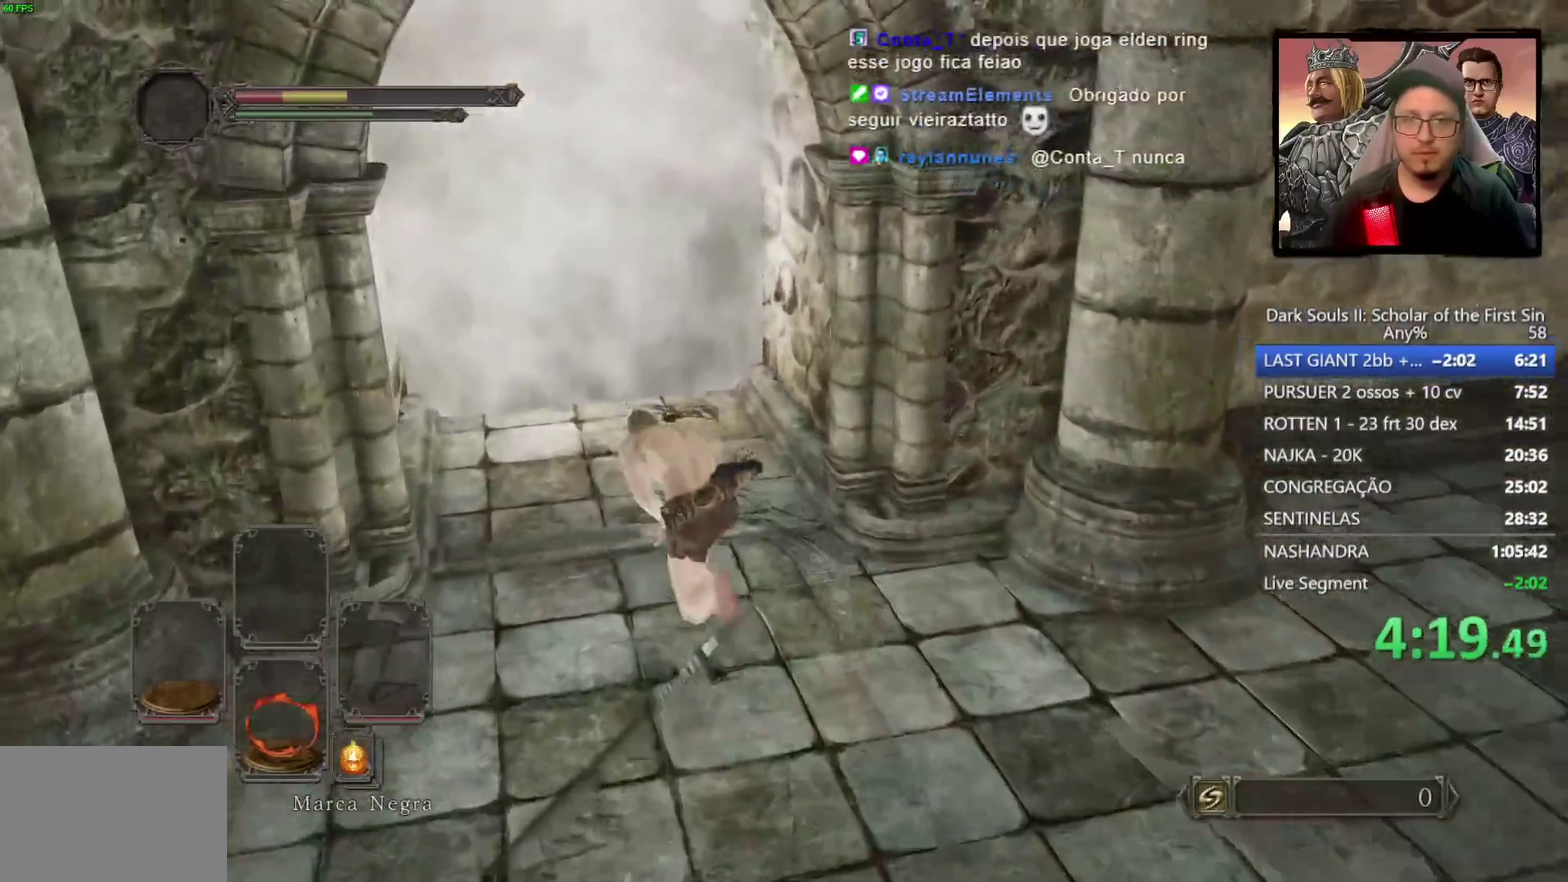
{"buttons": ["CROSS"], "left_stick": "up", "right_stick": "center", "events": [[283, "left_stick", "up"], [350, "CROSS", "down"], [367, "CIRCLE", "up"]]}
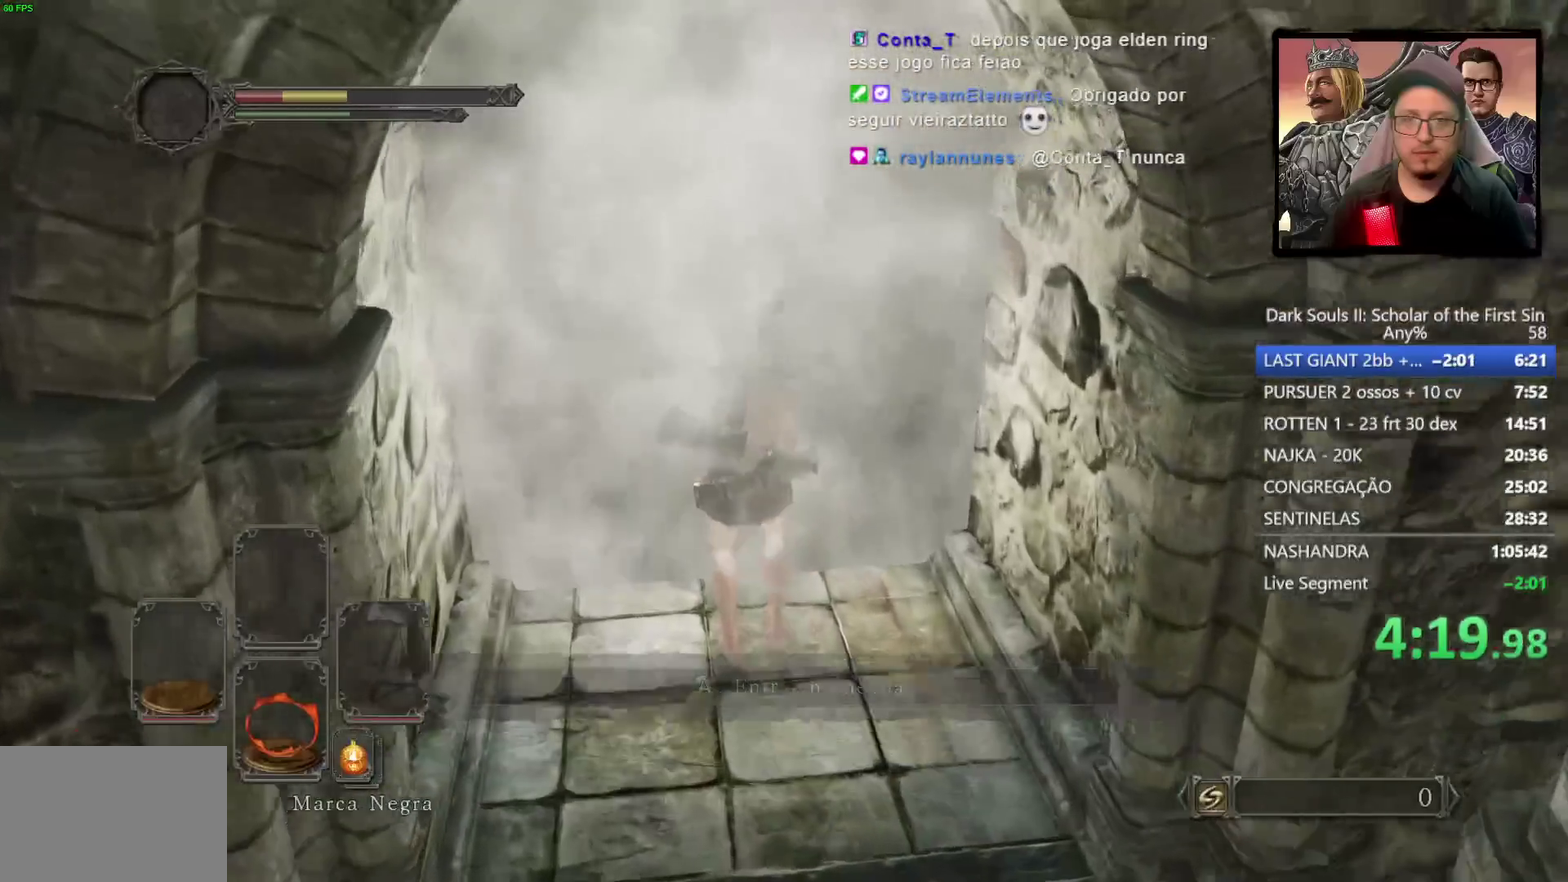
{"buttons": [], "left_stick": "up-left", "right_stick": "center", "events": [[50, "CROSS", "up"], [267, "left_stick", "up-left"]]}
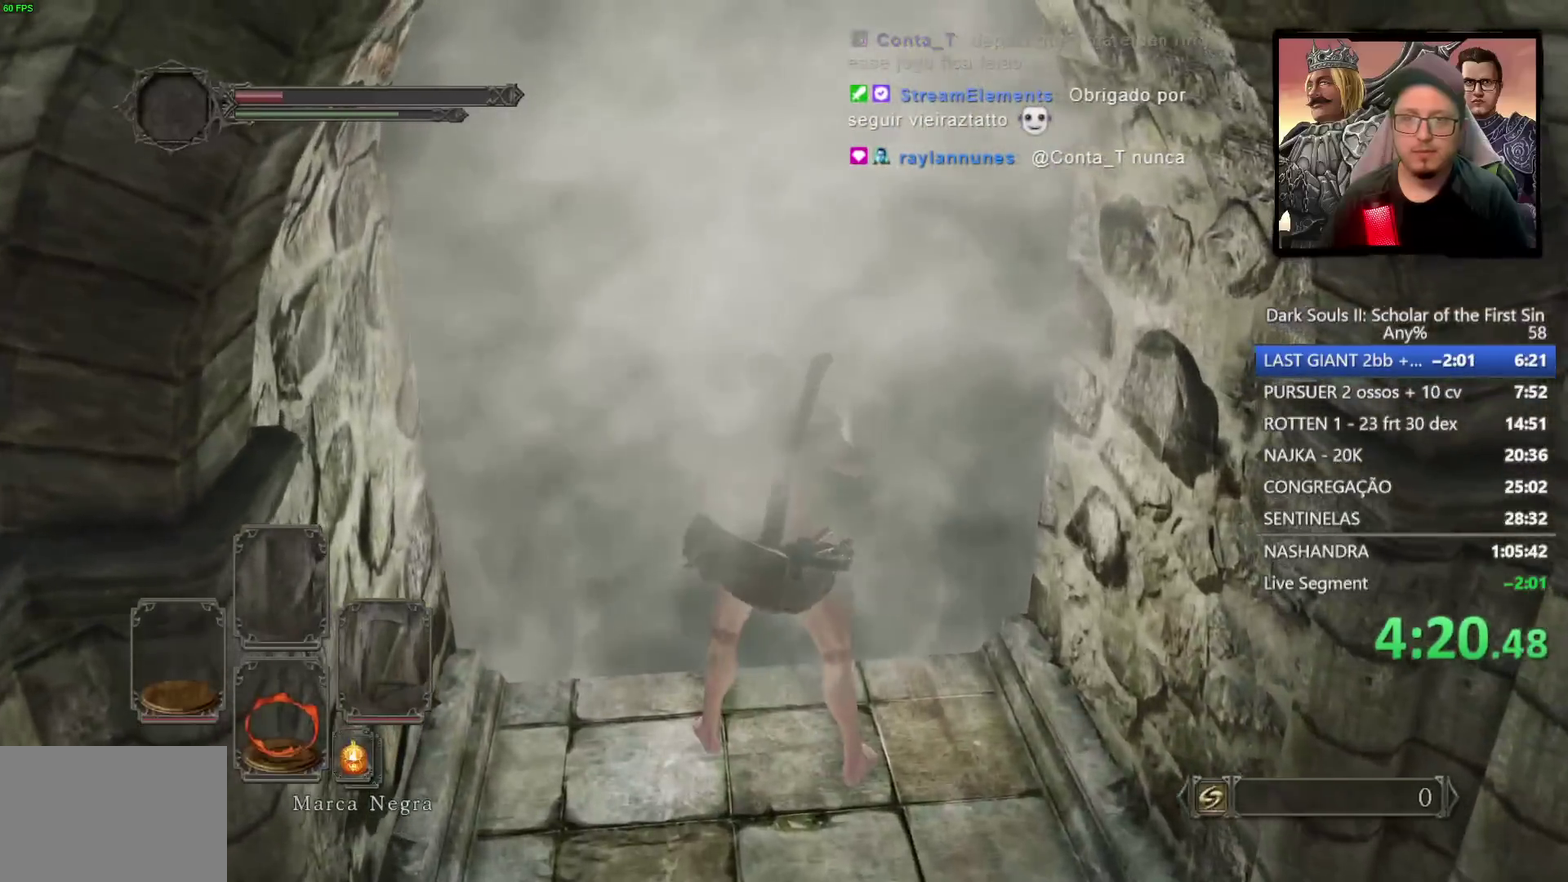
{"buttons": [], "left_stick": "center", "right_stick": "center", "events": [[100, "left_stick", "center"], [233, "right_stick", "up-left"], [350, "right_stick", "center"]]}
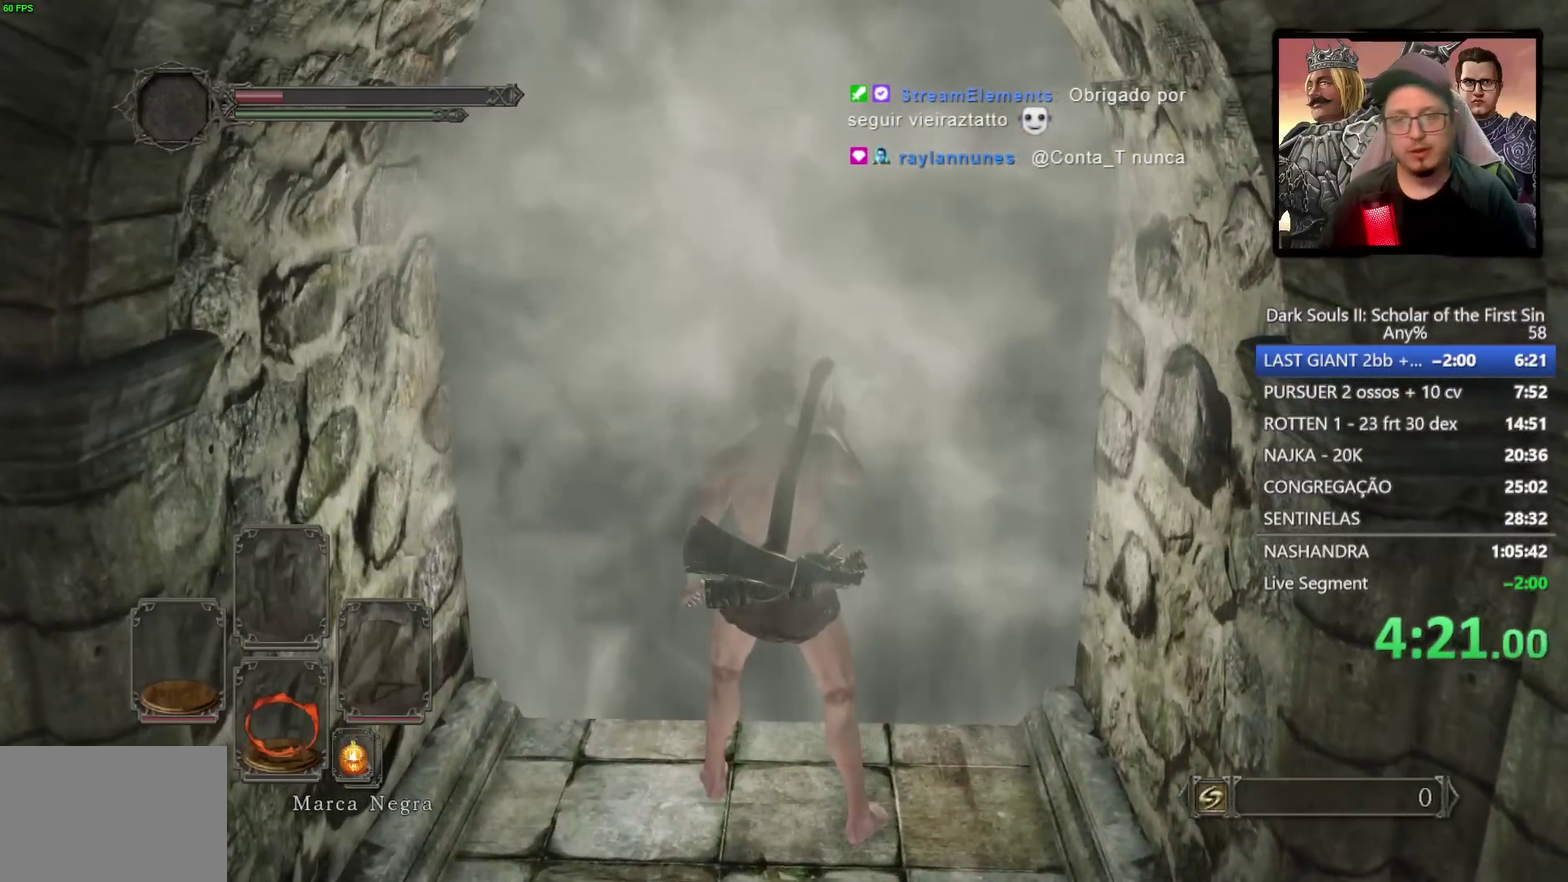
{"buttons": [], "left_stick": "center", "right_stick": "center", "events": []}
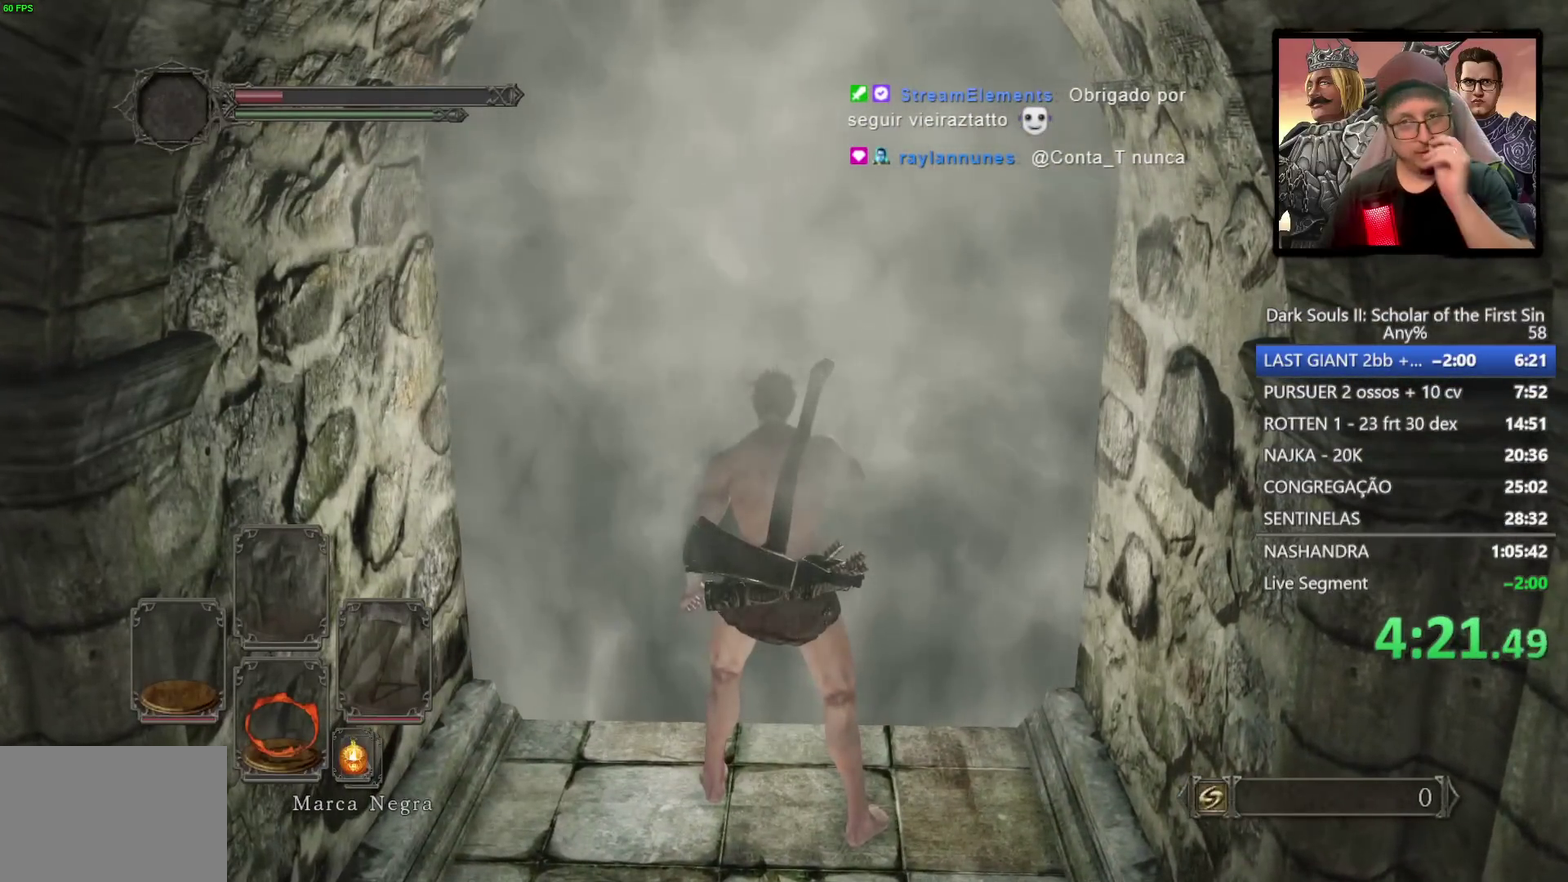
{"buttons": [], "left_stick": "center", "right_stick": "center", "events": []}
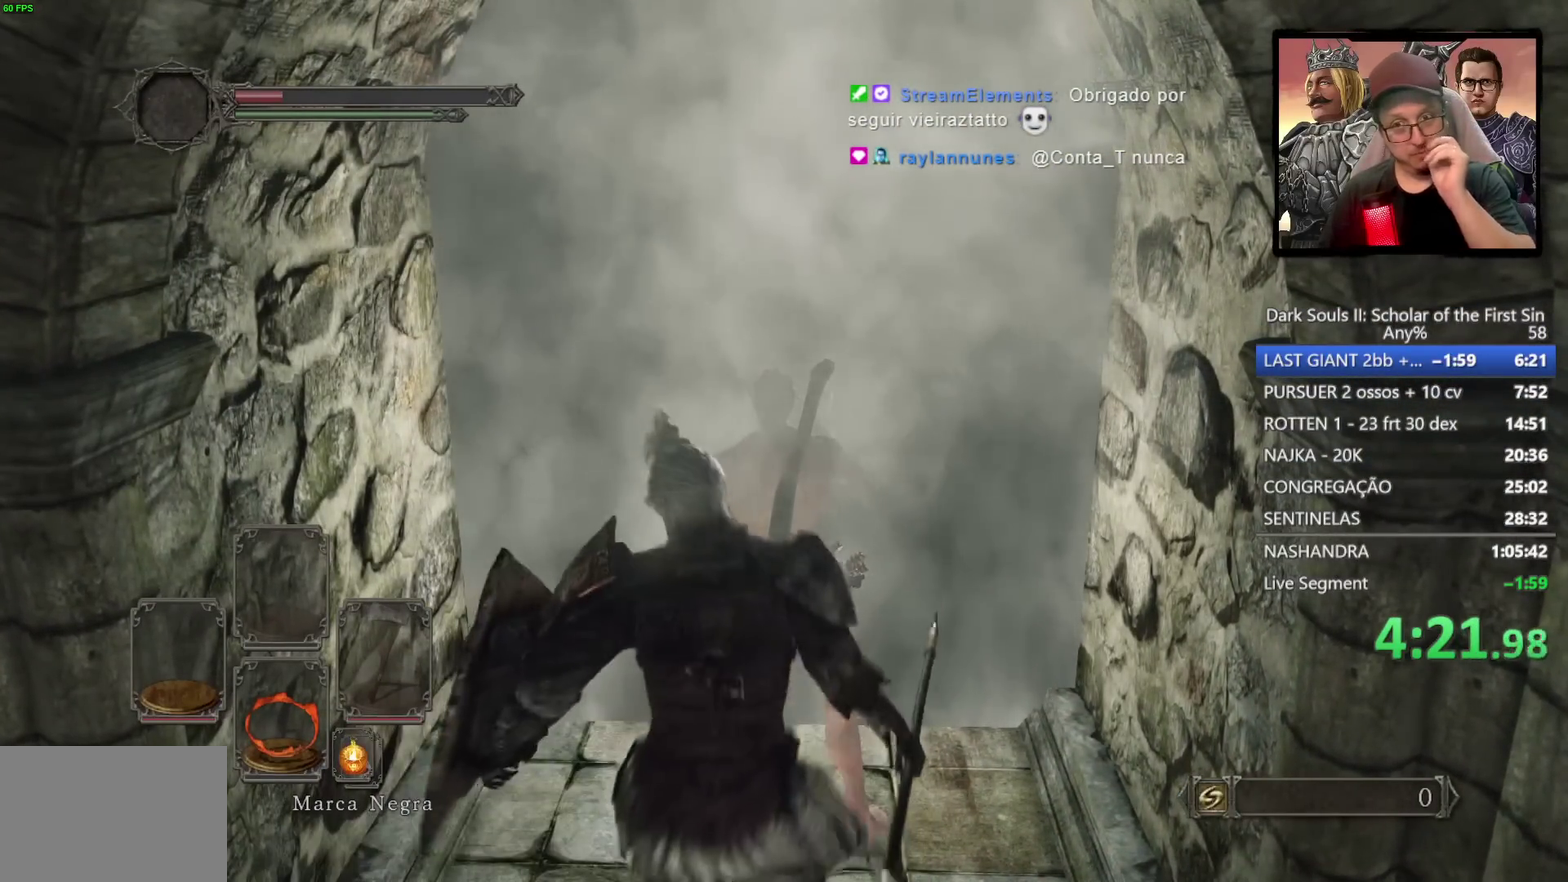
{"buttons": [], "left_stick": "center", "right_stick": "center", "events": []}
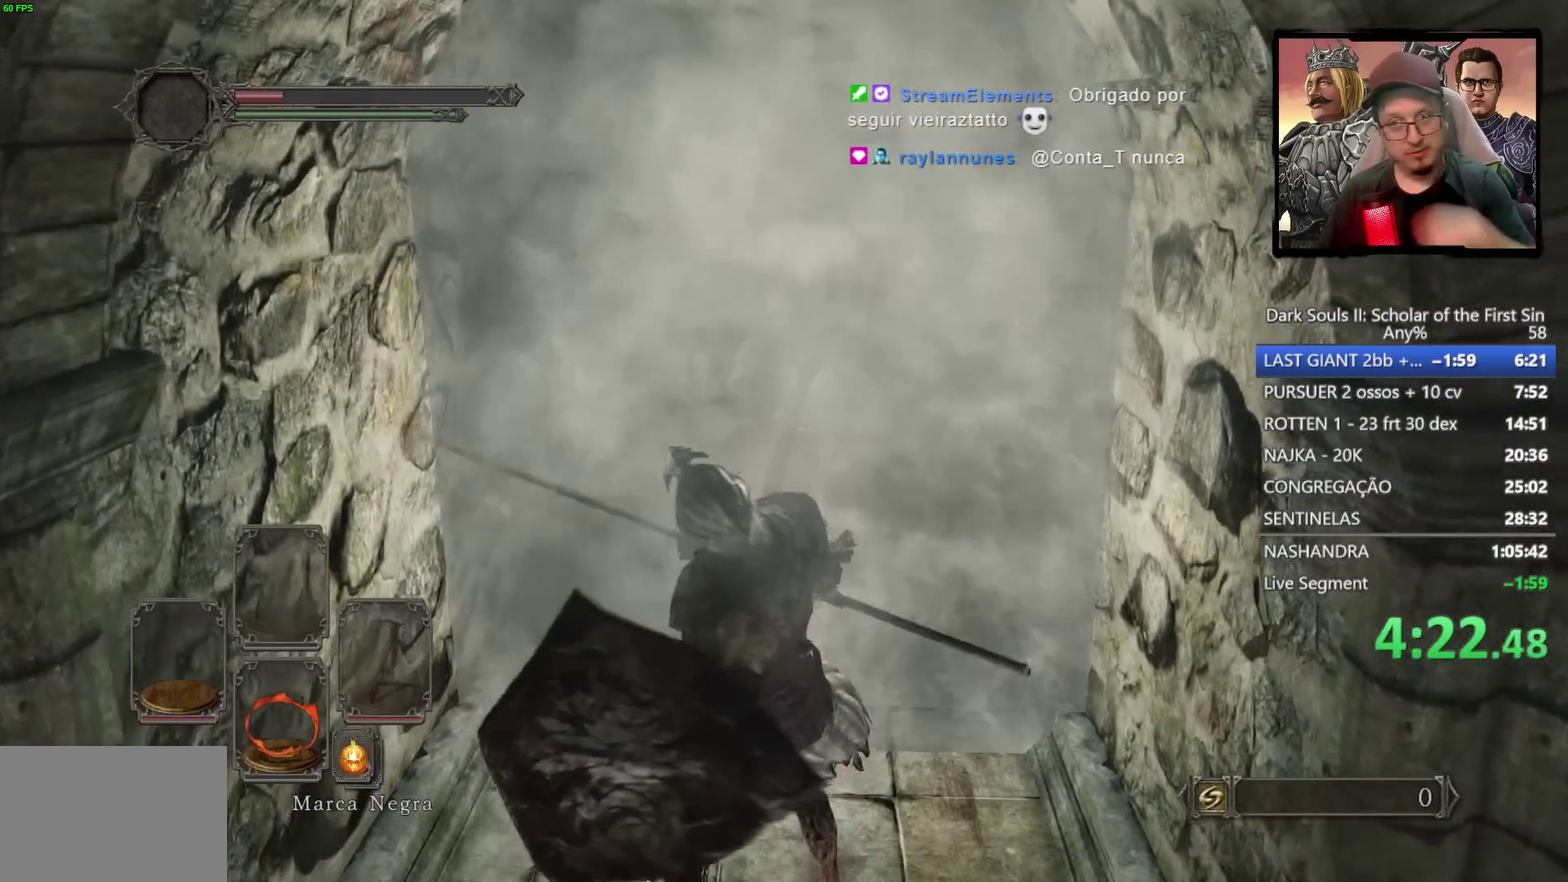
{"buttons": [], "left_stick": "center", "right_stick": "center", "events": [[33, "right_stick", "down-left"], [167, "right_stick", "center"]]}